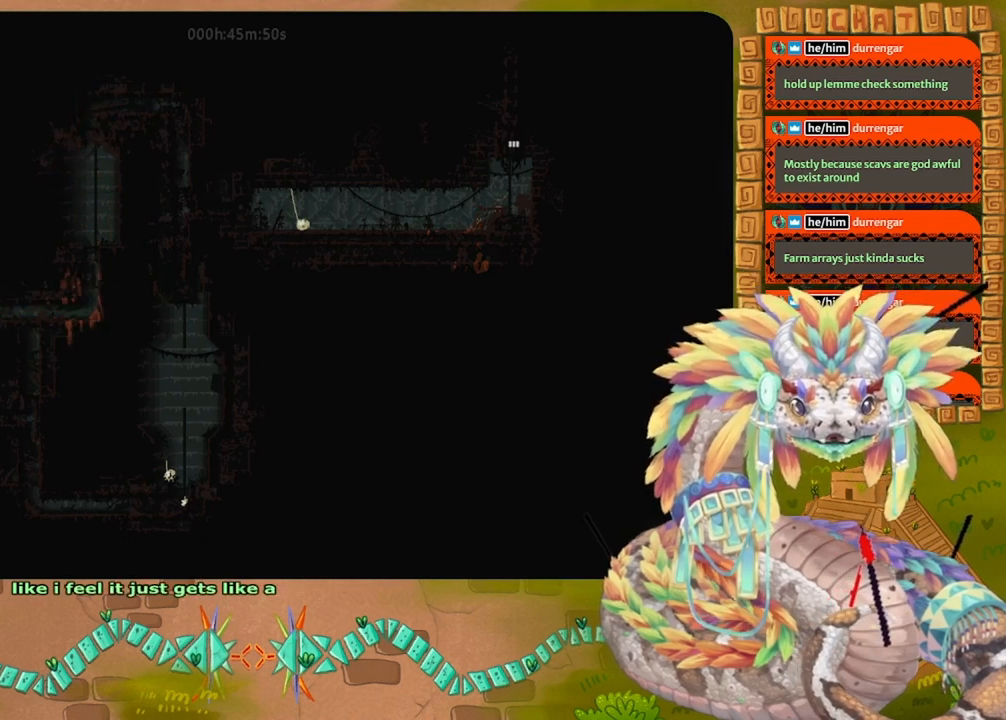
Gameplay with keyboard and mouse; each line is a JSON object with the keys held at the frame after it. "events" lists presses ("down") and releases ("up") of "down", "grab", "jump", "left", "right", "spin", "throw" and "up" between this image and that frame as [ms after this image, input, new state], when the widget could be followed in between. No other keys are recorded. Mouse buttons are not recorded. Key names are as the overlay labels them; some are game actions (e.g. jump) rather than physical keys. Not read: mouse_move.
{"keys": ["up"], "events": [[33, "left", "up"]]}
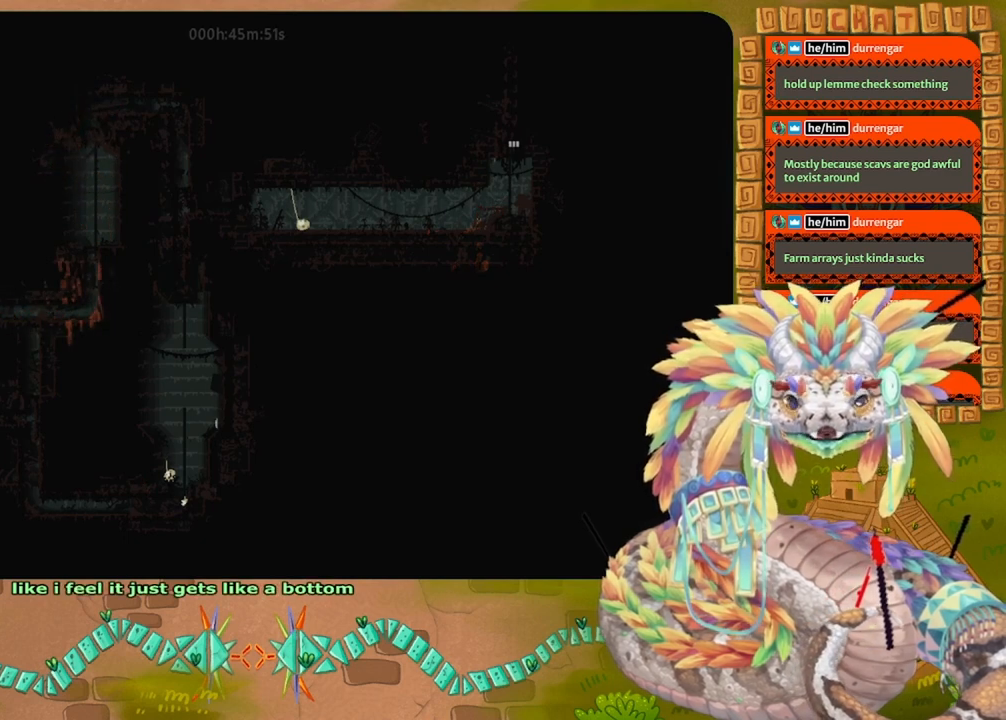
{"keys": ["up"], "events": []}
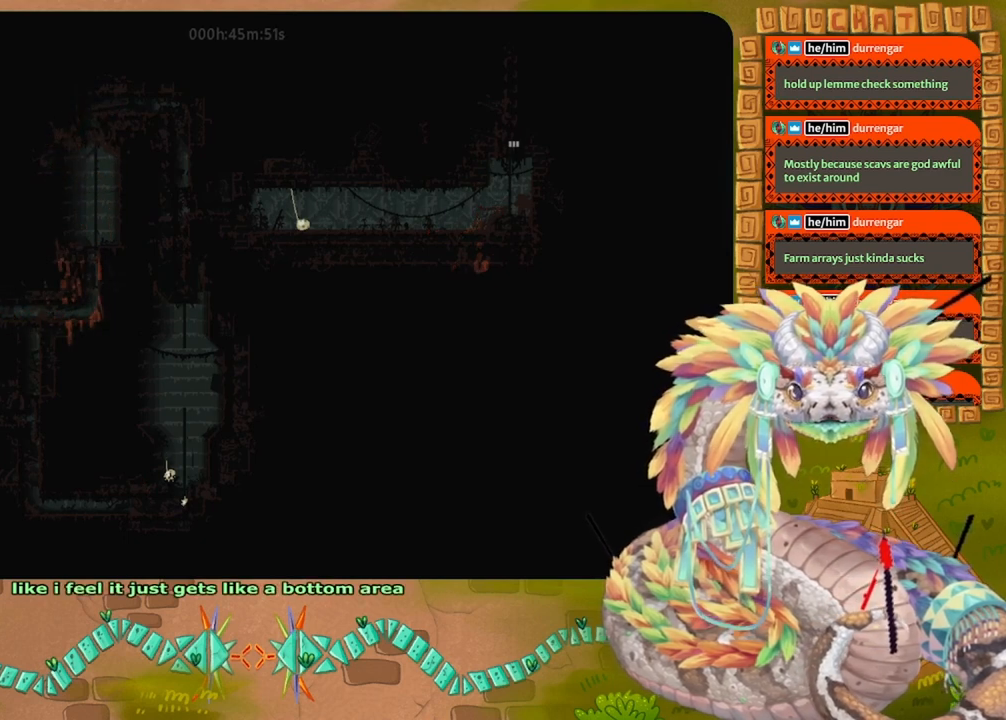
{"keys": ["up"], "events": []}
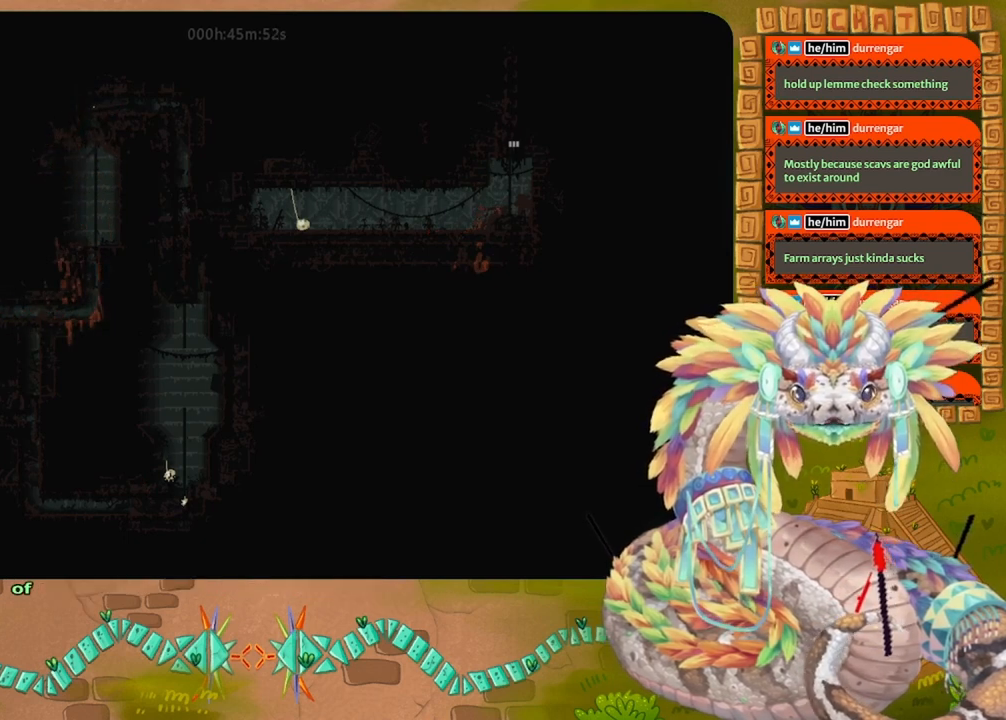
{"keys": ["up"], "events": []}
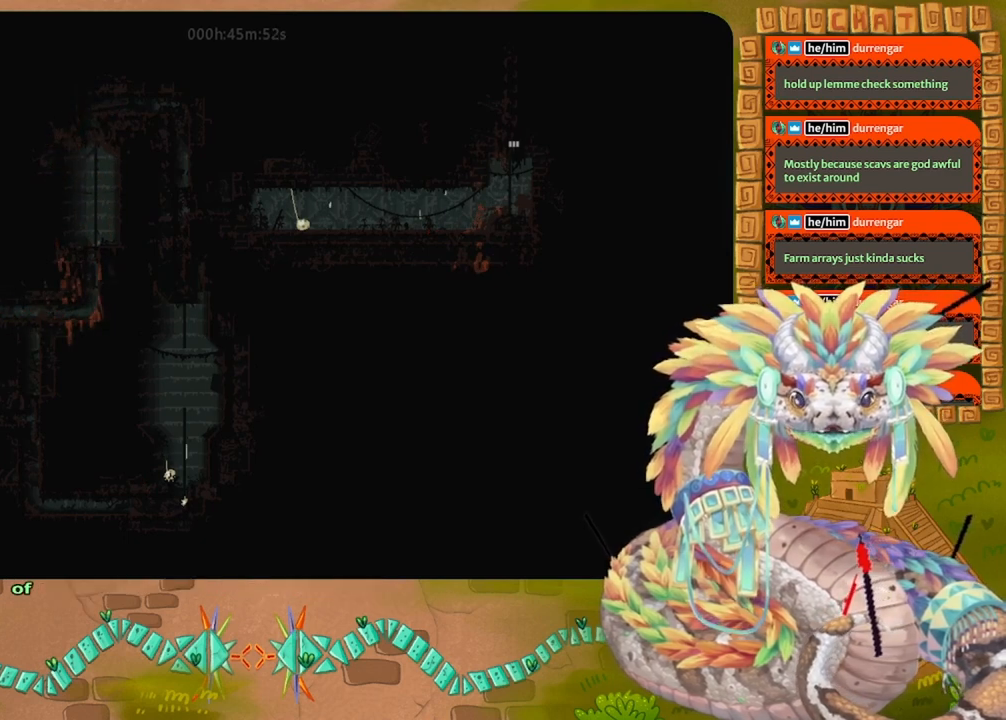
{"keys": ["up"], "events": []}
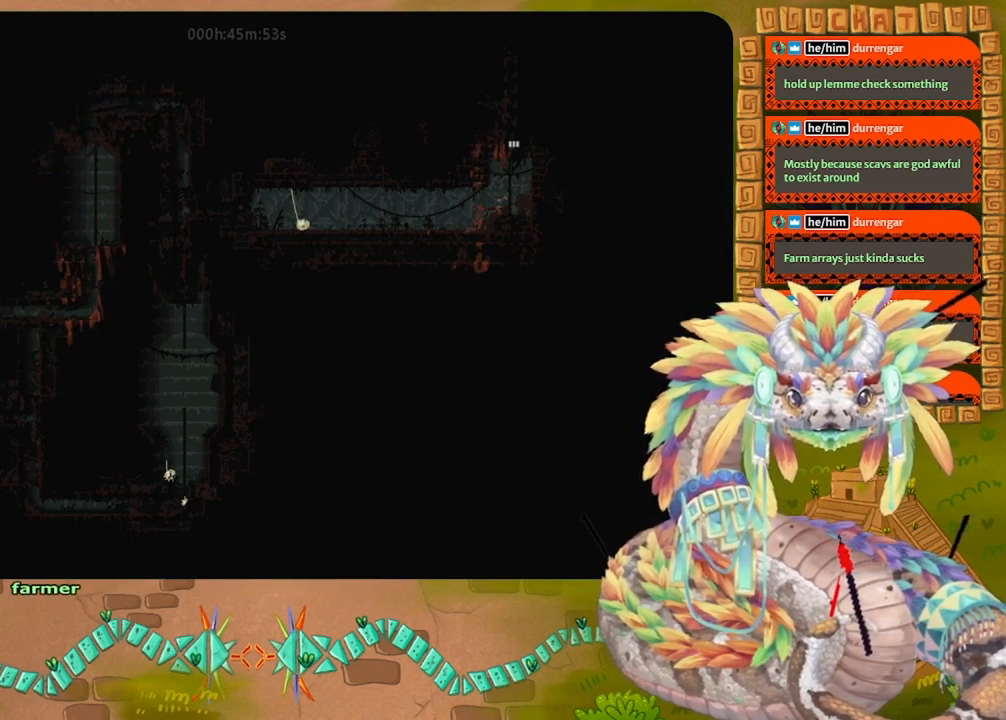
{"keys": ["up"], "events": []}
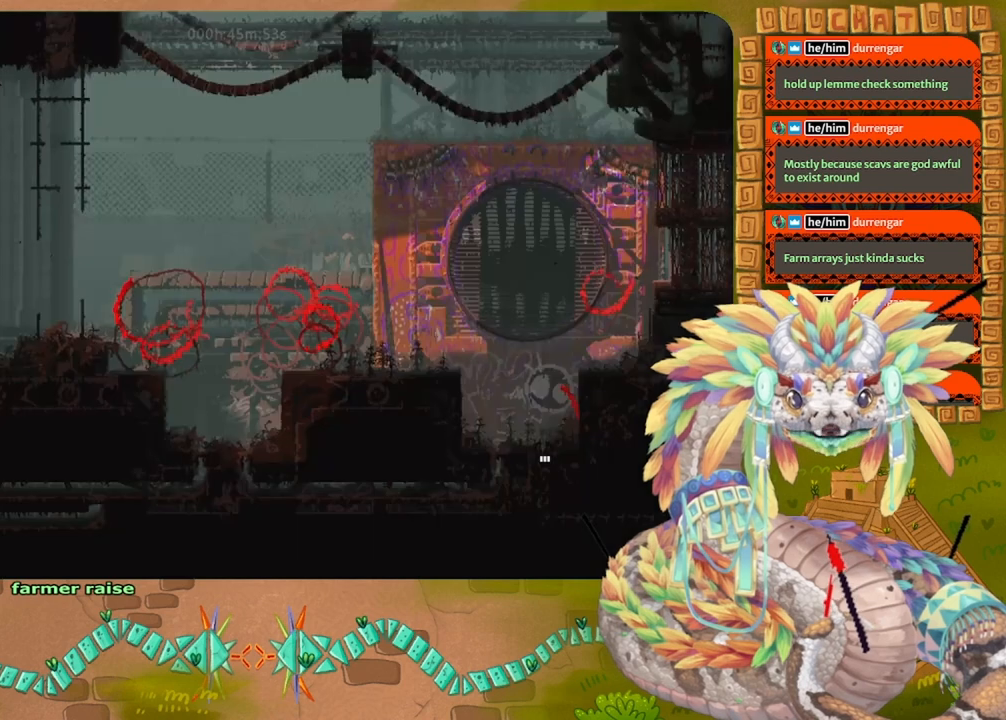
{"keys": ["up"], "events": []}
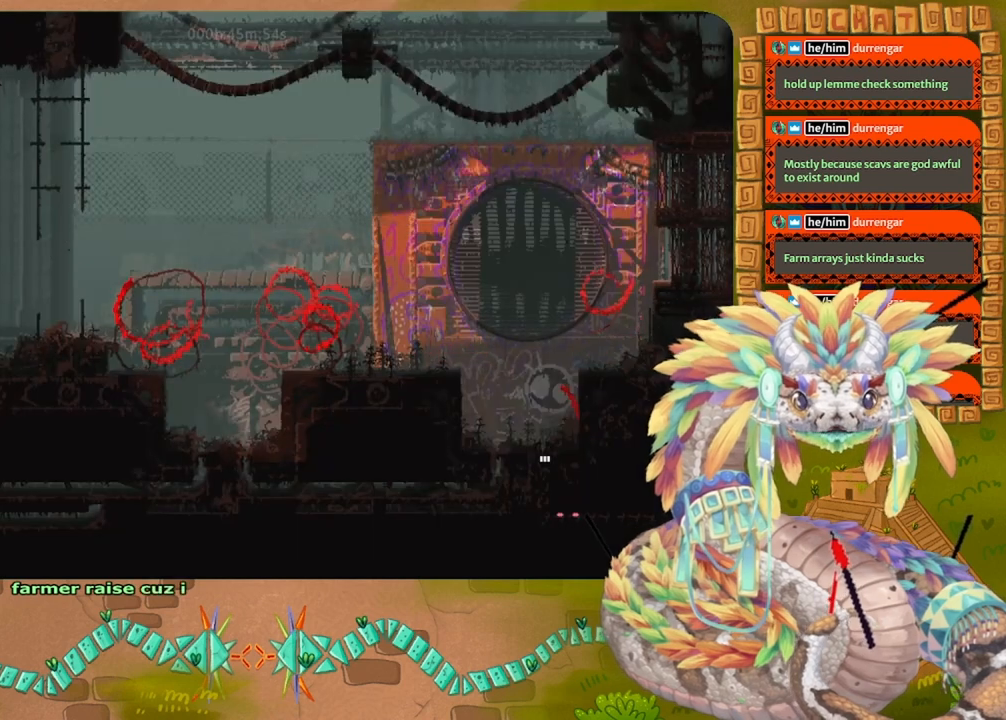
{"keys": ["left", "up"], "events": [[500, "left", "down"]]}
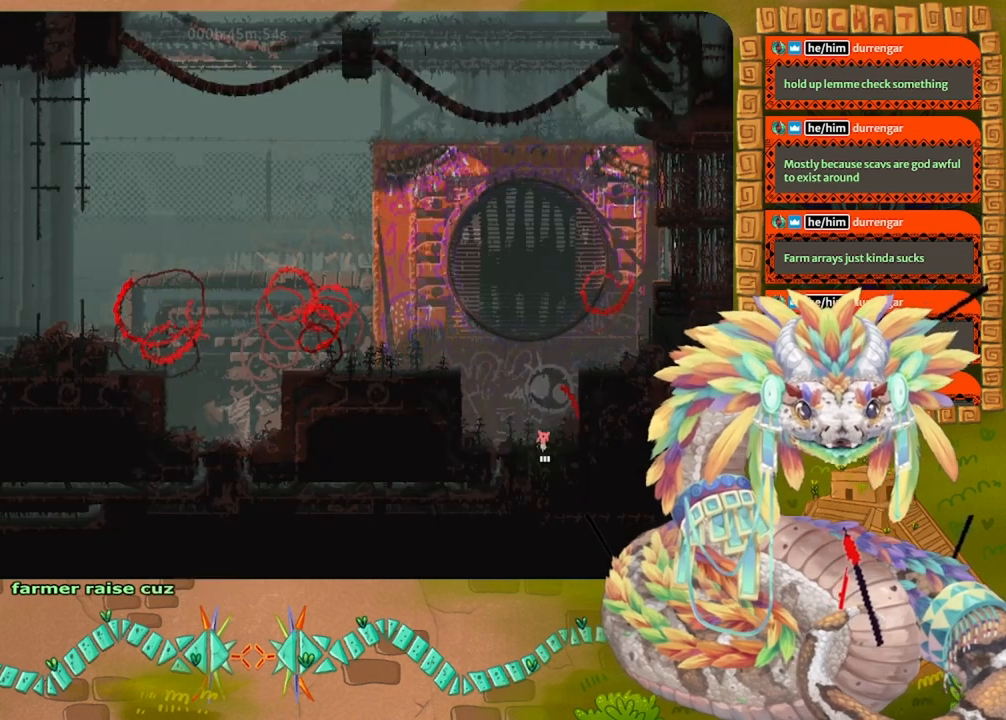
{"keys": ["left"], "events": [[100, "up", "up"]]}
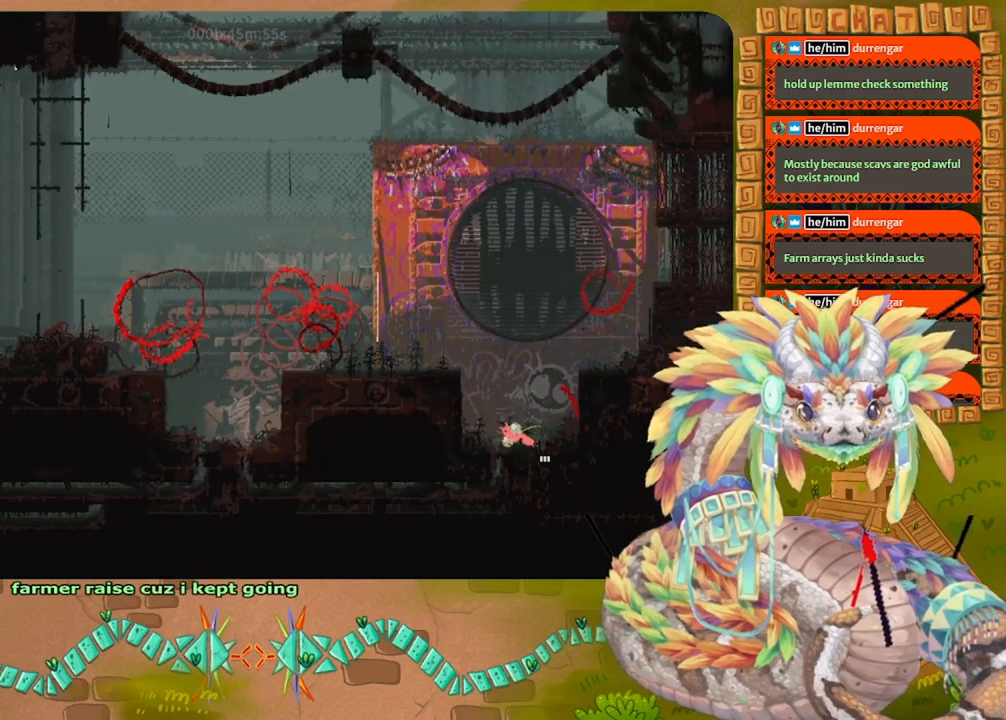
{"keys": ["down"], "events": [[33, "down", "down"], [200, "left", "up"]]}
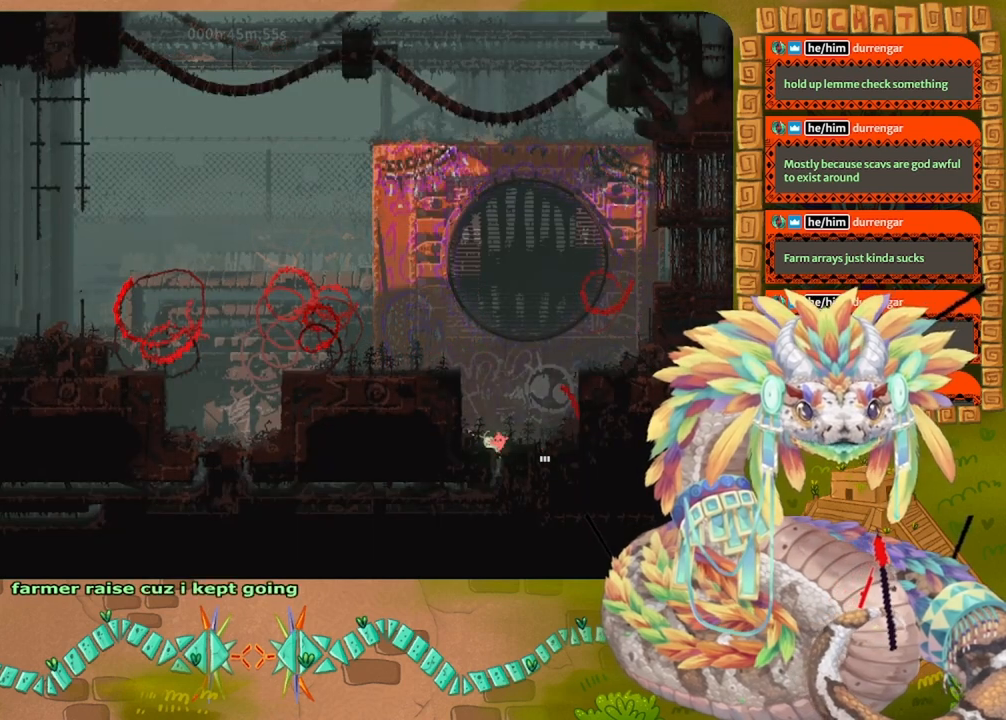
{"keys": ["down", "left"], "events": [[467, "left", "down"]]}
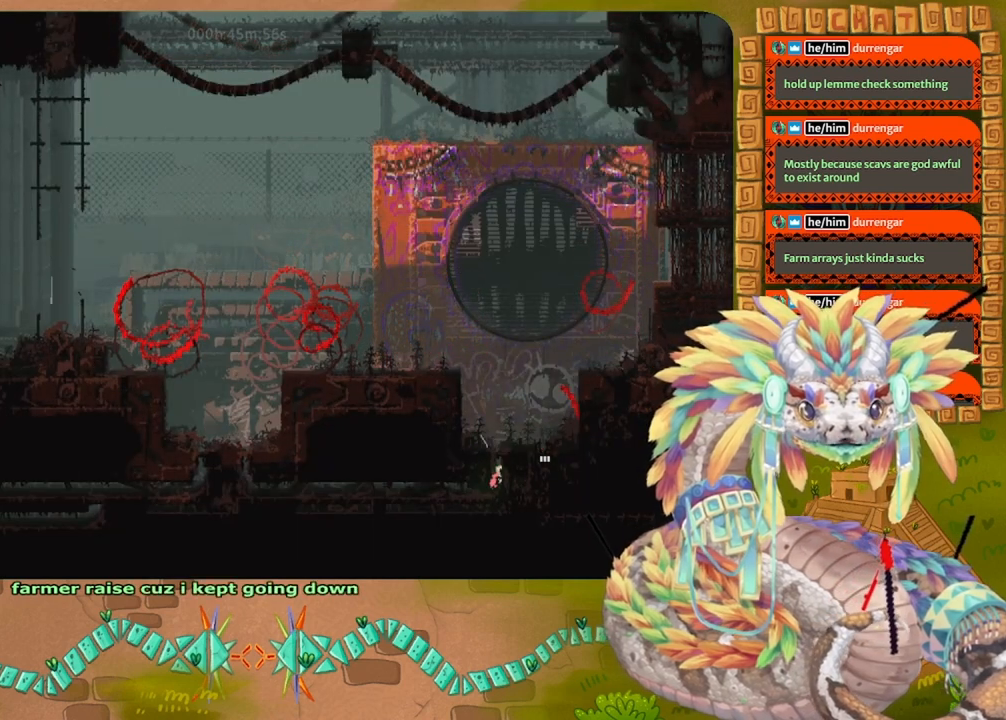
{"keys": ["left"], "events": [[133, "down", "up"]]}
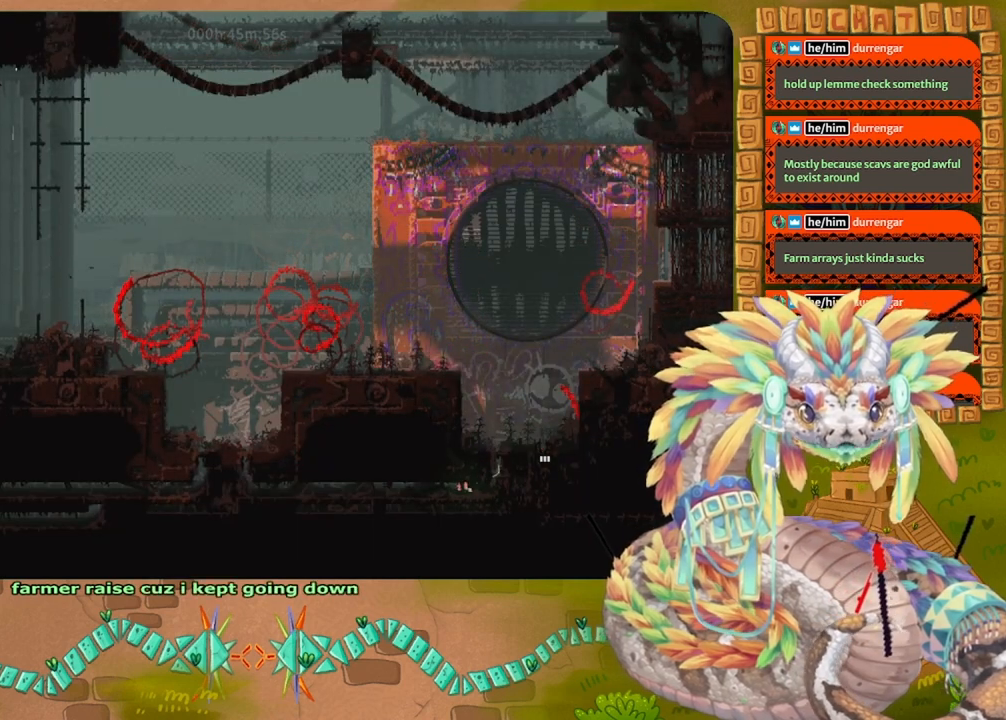
{"keys": ["left"], "events": []}
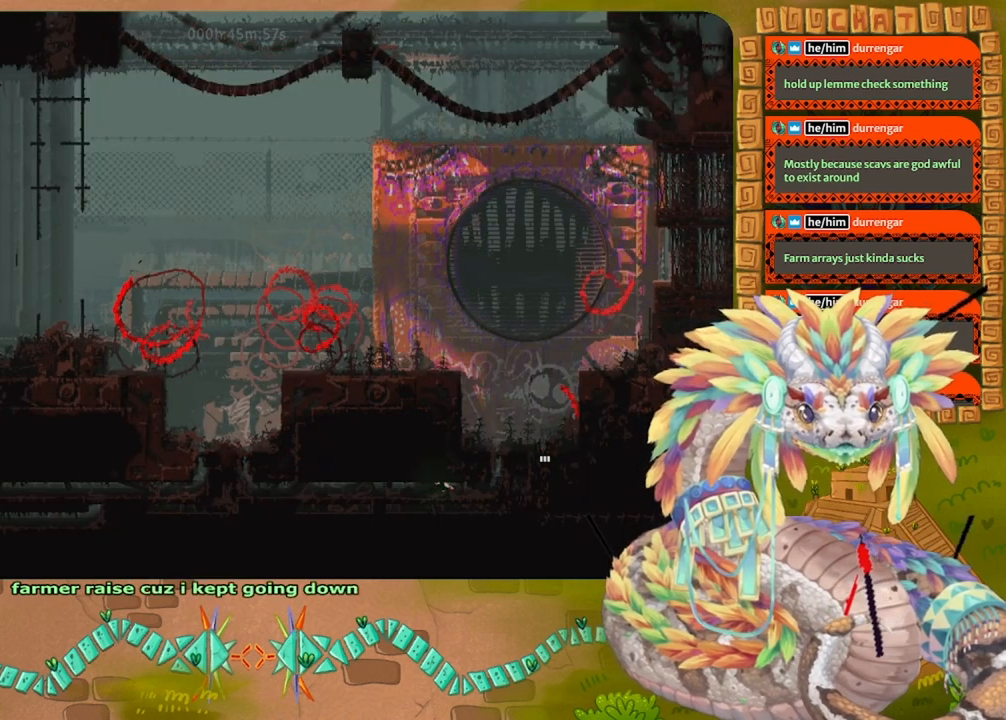
{"keys": ["left"], "events": []}
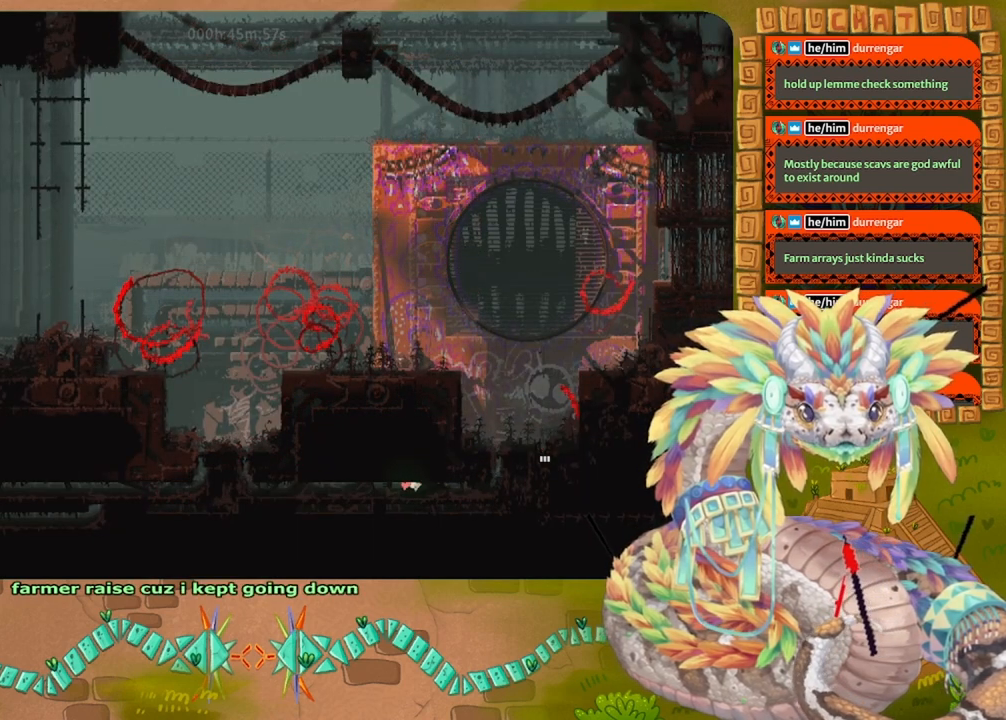
{"keys": ["left"], "events": []}
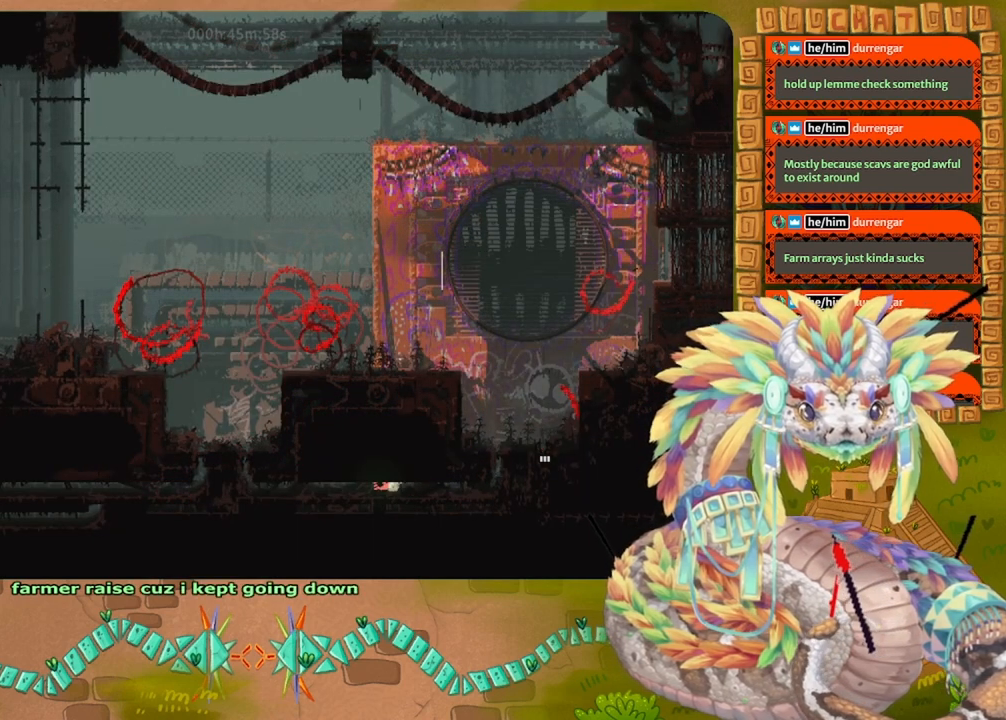
{"keys": ["left"], "events": []}
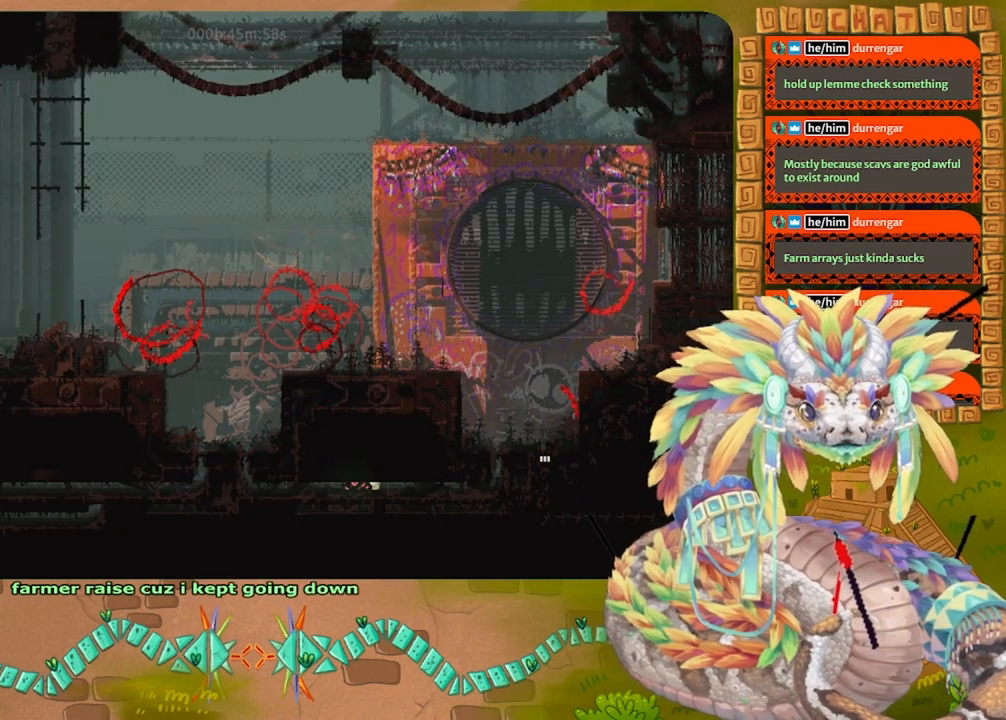
{"keys": ["left"], "events": []}
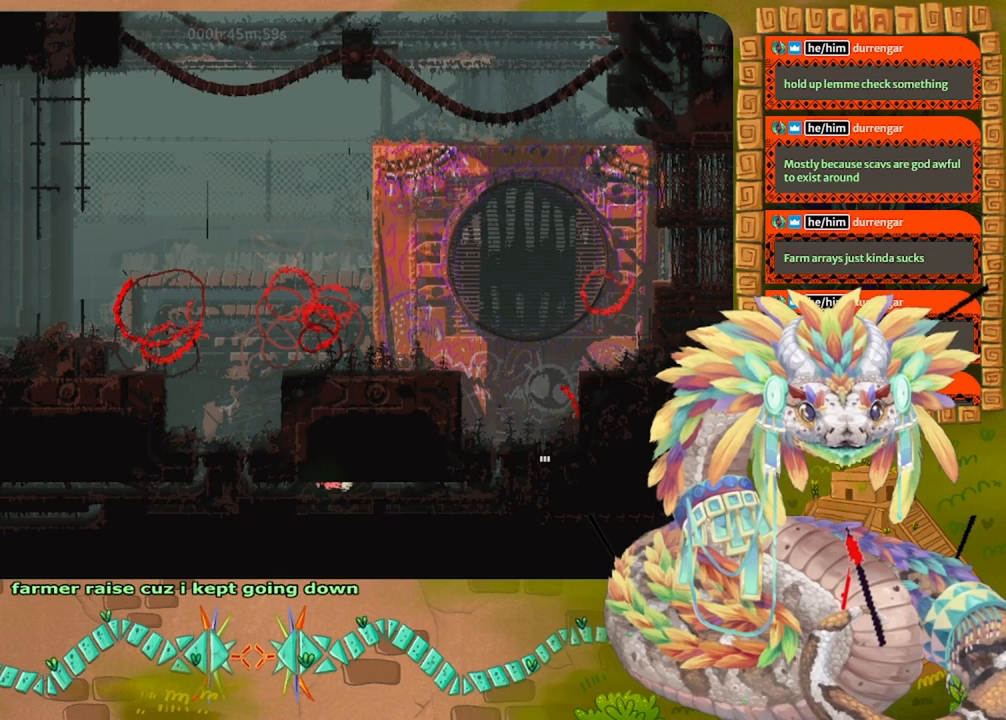
{"keys": ["left"], "events": []}
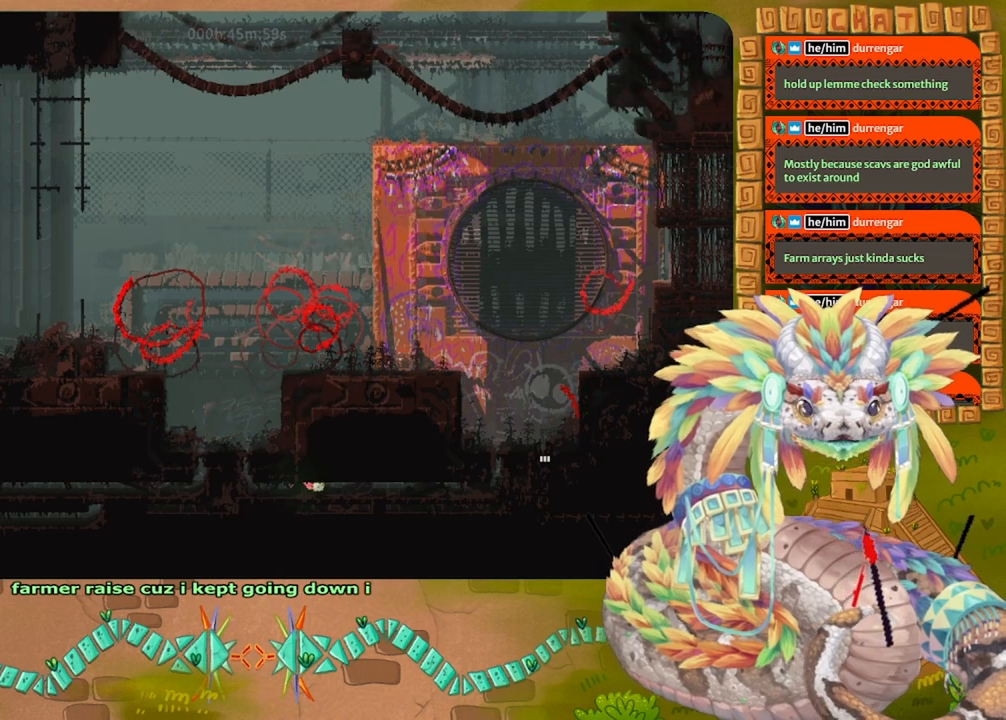
{"keys": ["left"], "events": []}
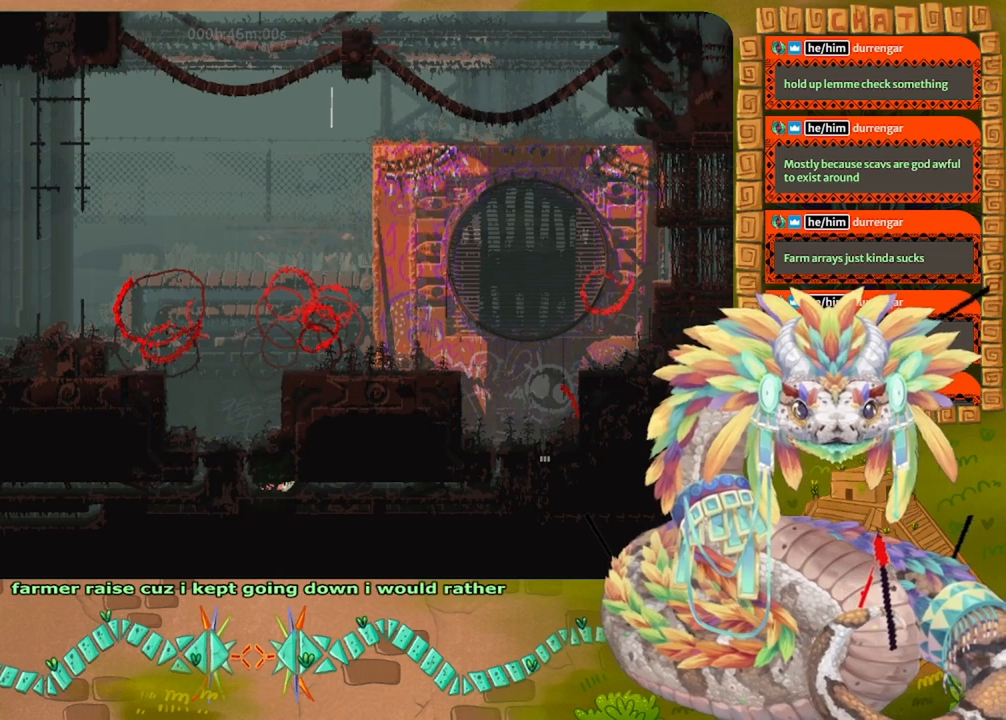
{"keys": ["up"], "events": [[267, "up", "down"], [367, "left", "up"]]}
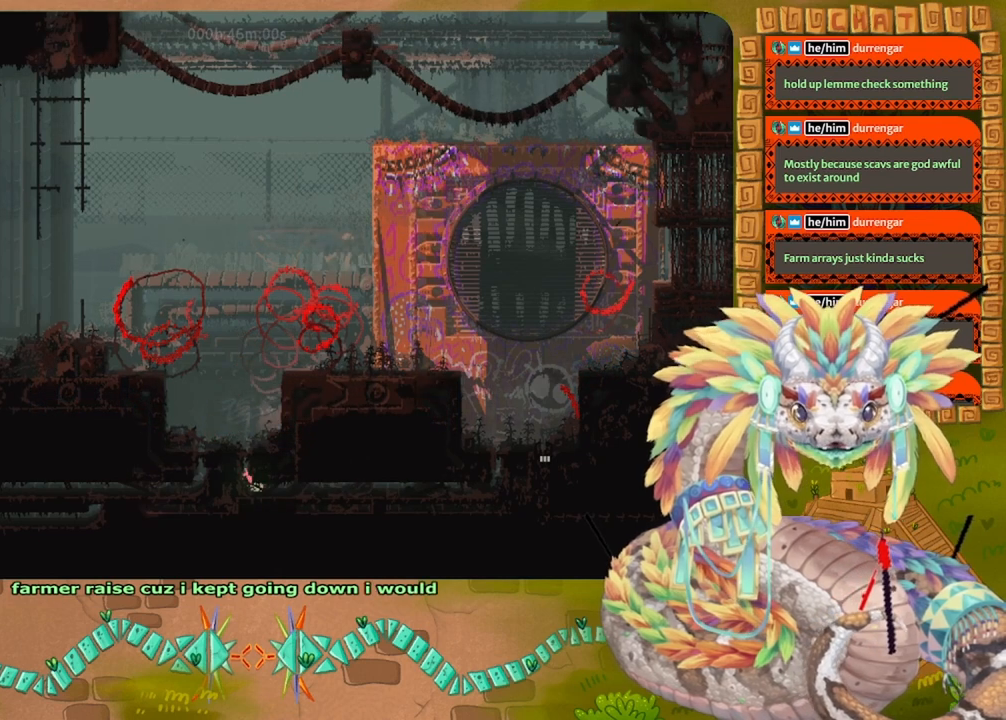
{"keys": ["up"], "events": []}
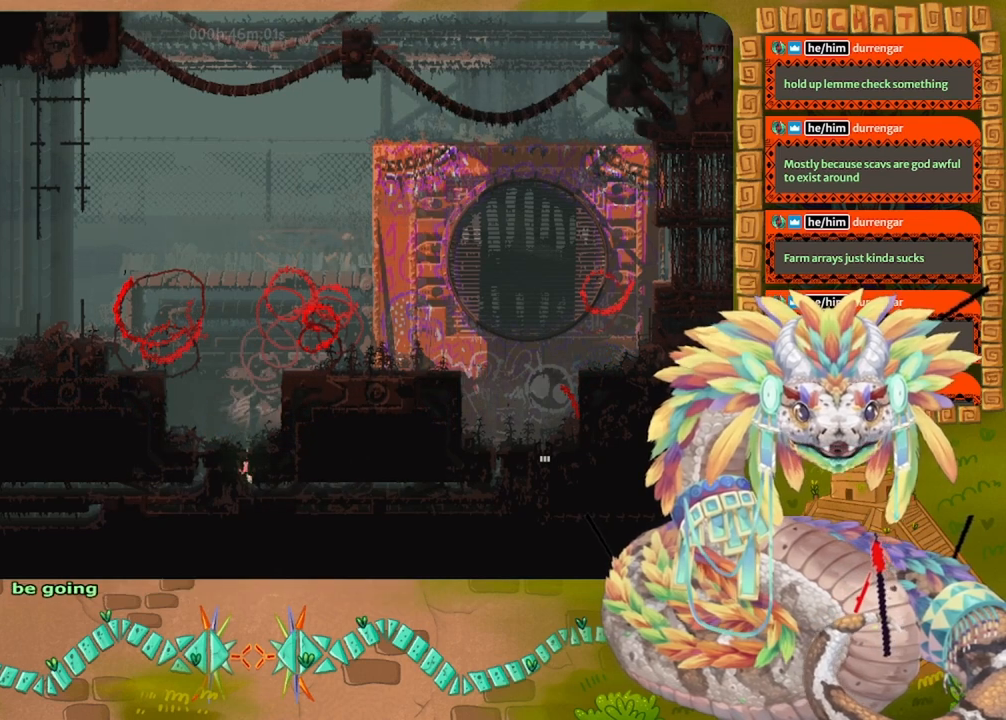
{"keys": ["left"], "events": [[233, "left", "down"], [500, "up", "up"]]}
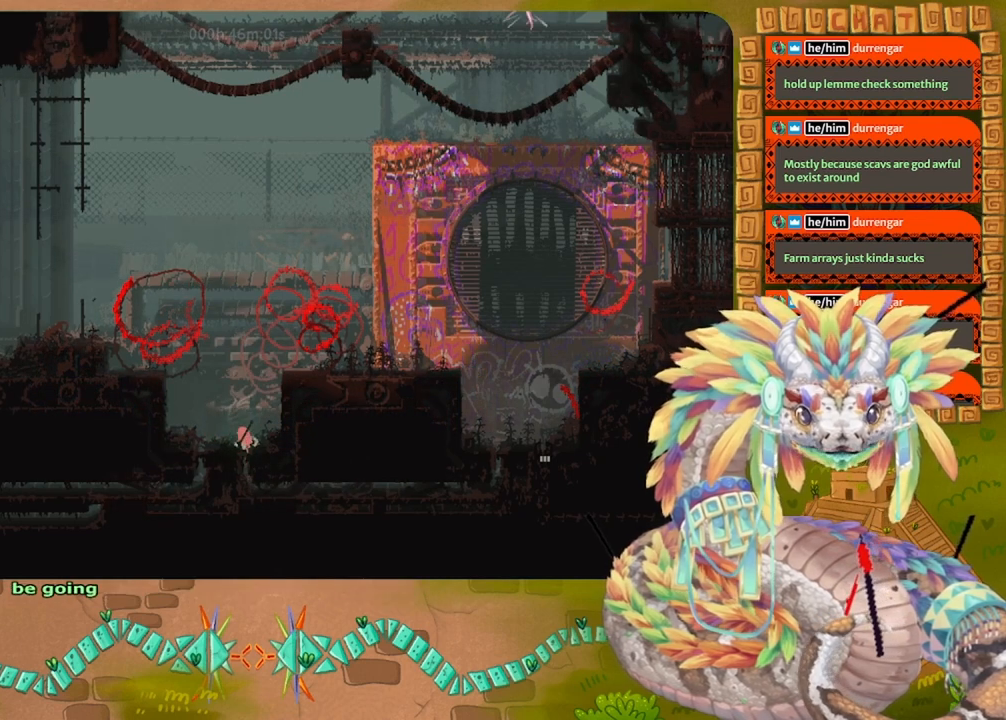
{"keys": ["jump", "left"], "events": [[333, "jump", "down"]]}
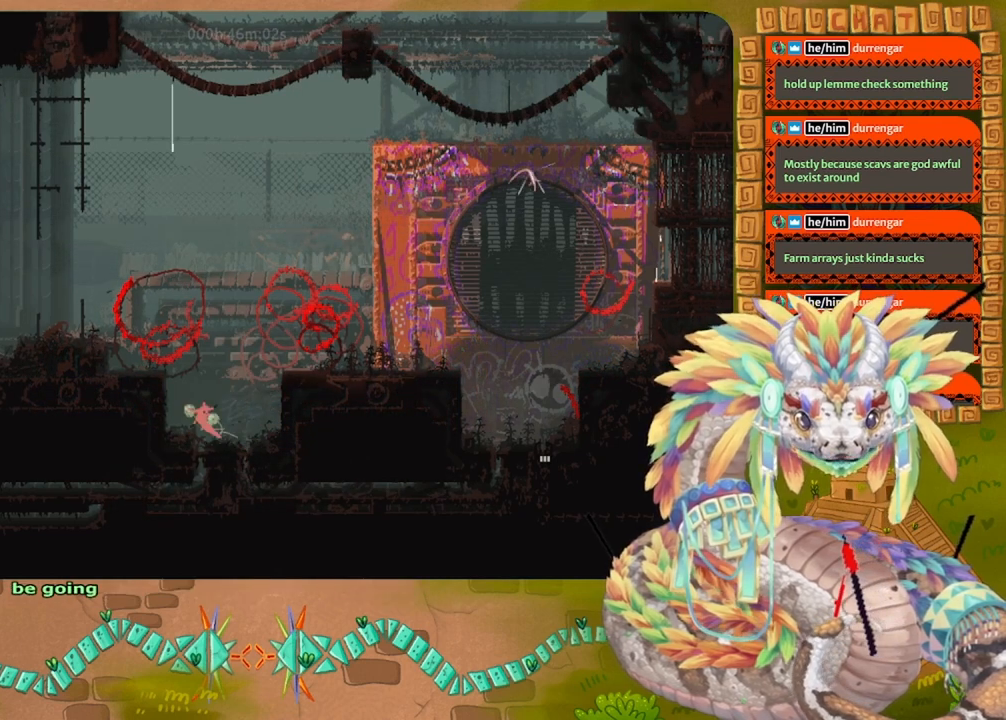
{"keys": ["jump", "left"], "events": [[167, "jump", "up"], [333, "jump", "down"]]}
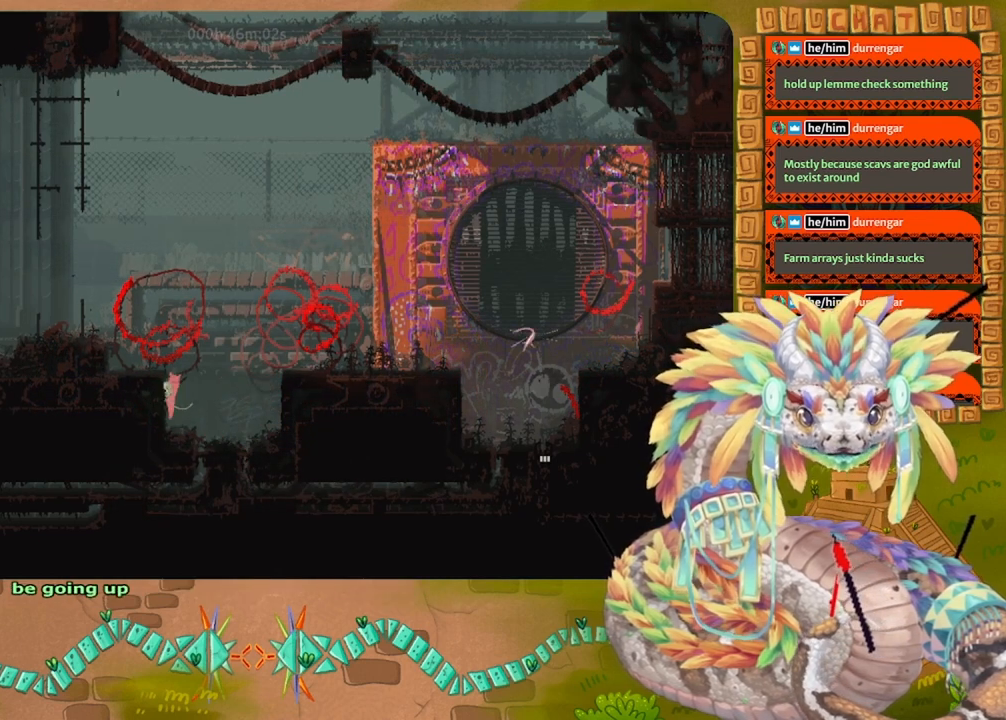
{"keys": ["jump", "left"], "events": [[100, "up", "down"], [200, "jump", "up"], [233, "up", "up"], [300, "jump", "down"]]}
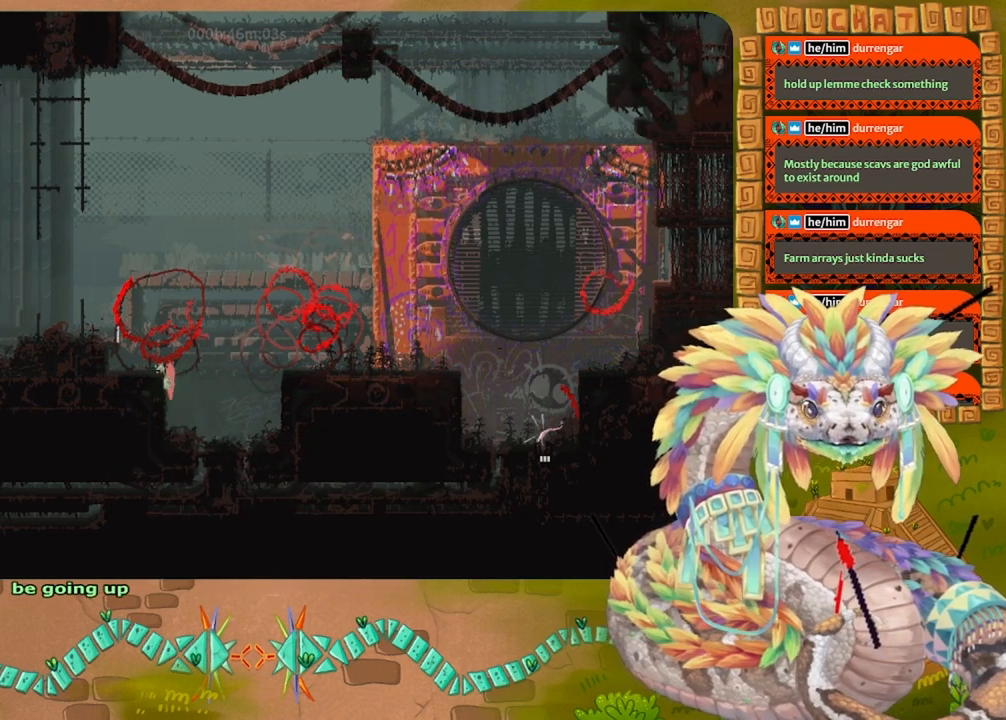
{"keys": ["jump", "left"], "events": [[200, "jump", "up"], [400, "jump", "down"]]}
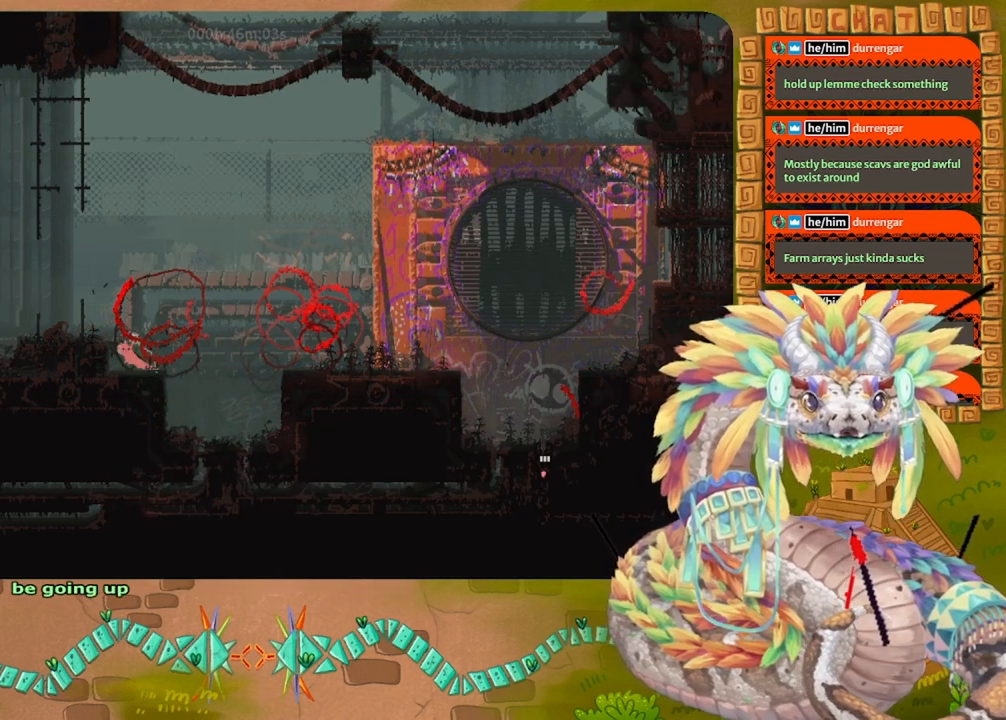
{"keys": ["left"], "events": [[367, "jump", "up"]]}
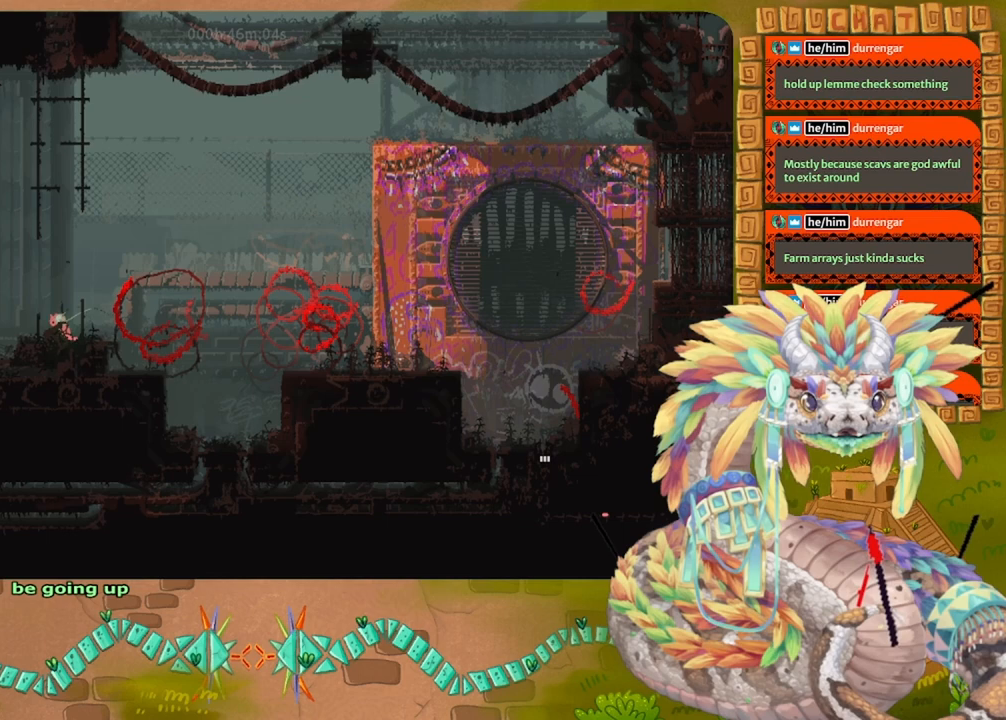
{"keys": ["jump", "left"], "events": [[433, "jump", "down"]]}
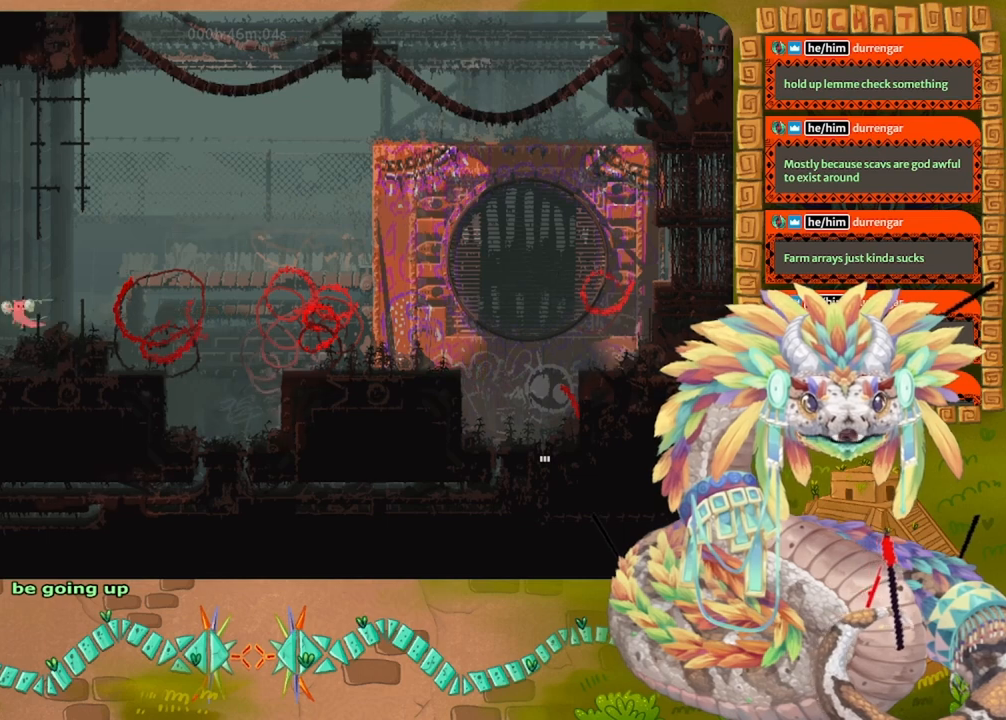
{"keys": ["left"], "events": [[433, "jump", "up"]]}
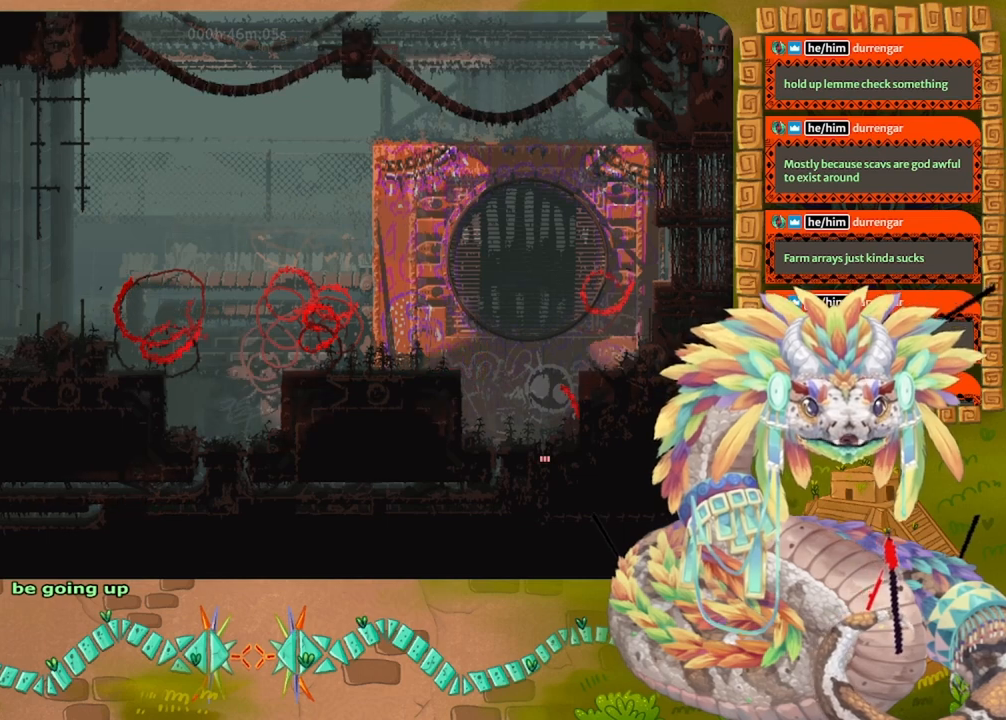
{"keys": ["jump", "left", "up"], "events": [[133, "jump", "down"], [200, "up", "down"]]}
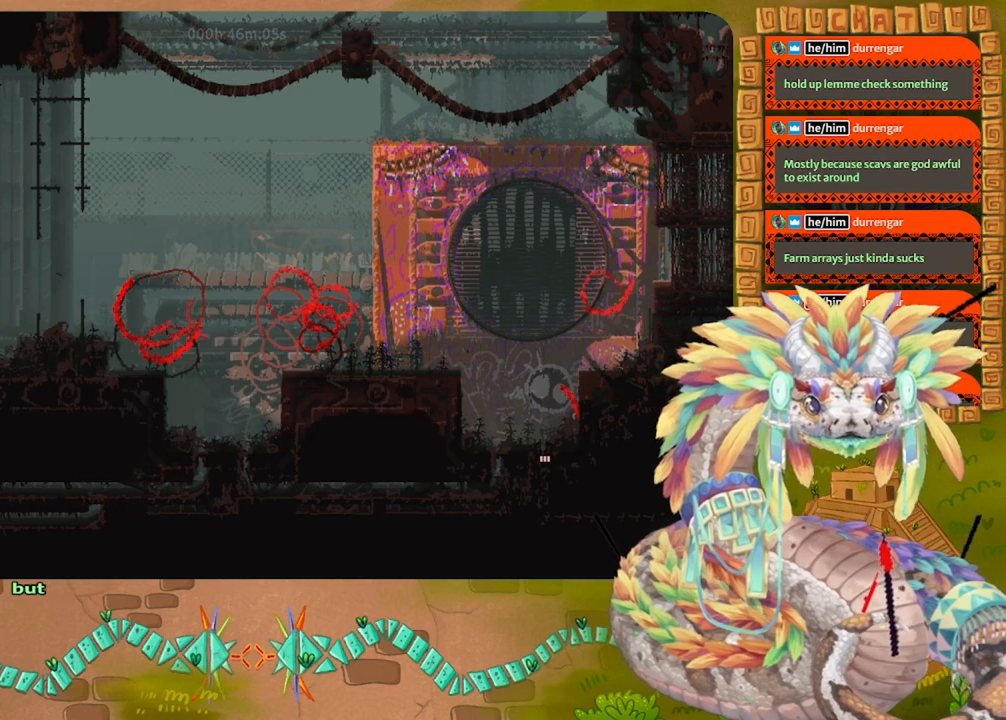
{"keys": ["left"], "events": [[167, "up", "up"], [200, "jump", "up"]]}